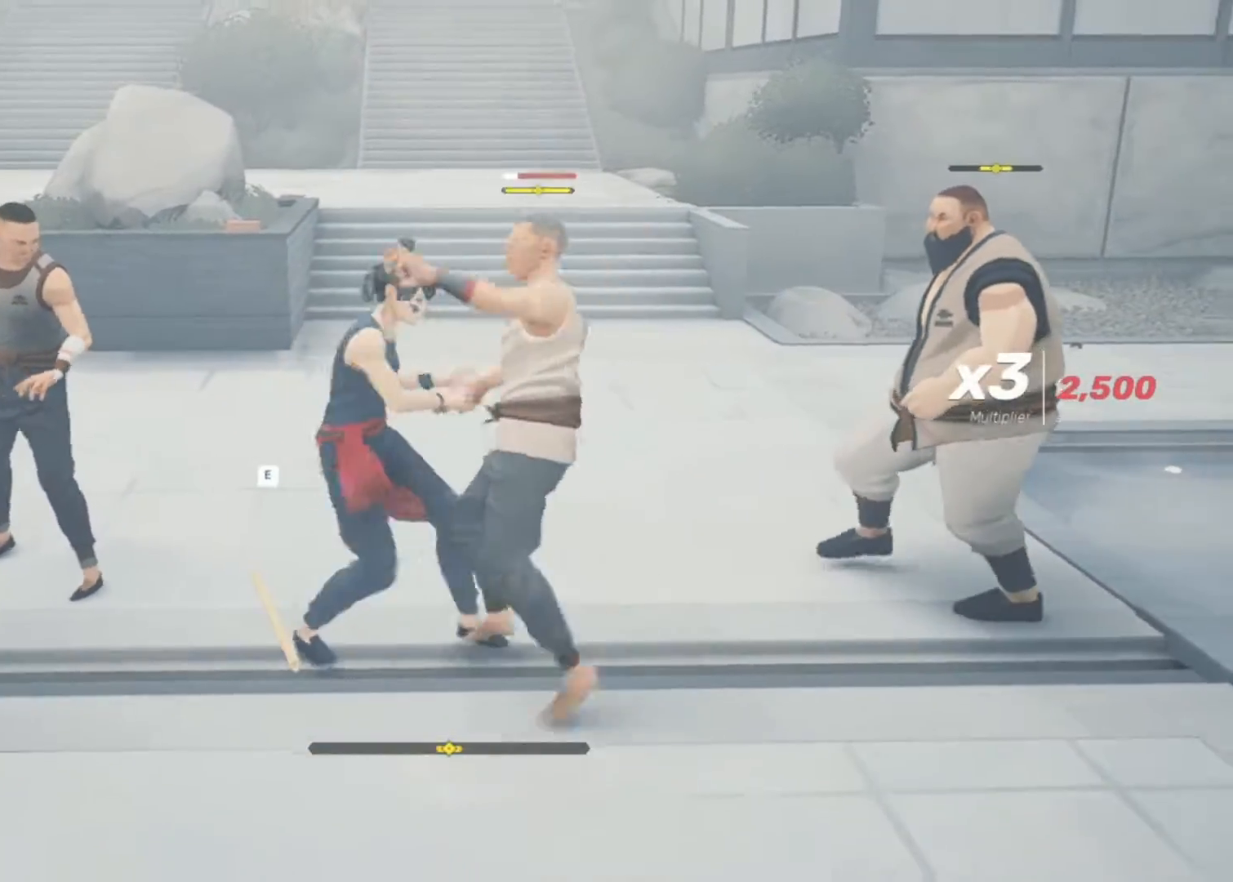
Gameplay with keyboard and mouse; each line is a JSON object with the keys and mouse buttons held at the frame after it. "events" lists presses ("down") and releases ("up") of "1", "2", "3", "a", "alt", "c", "d", "e", "f", "q", "r", "s", "space", "v", "w", "x", "z", "mouse_left", "mouse_wheel", "mouse_right" and "mouse_mb5" between this image and that frame as [ms after this image, input, new state], when the widget could be followed in between. "mouse_left", "mouse_wheel", "mouse_right", "mouse_mb5" = the "left", "wheel", "right", "mb5" buttons of the "mouse" list. No other keys are recorded. "wheel" means that the mouse wheel is clicked or scrolled. Not read: mouse_mb4 mouse_move.
{"keys": [], "mouse": ["right"], "events": [[100, "mouse_right", "down"], [183, "mouse_right", "up"], [283, "mouse_right", "down"], [367, "mouse_right", "up"], [417, "mouse_right", "down"]]}
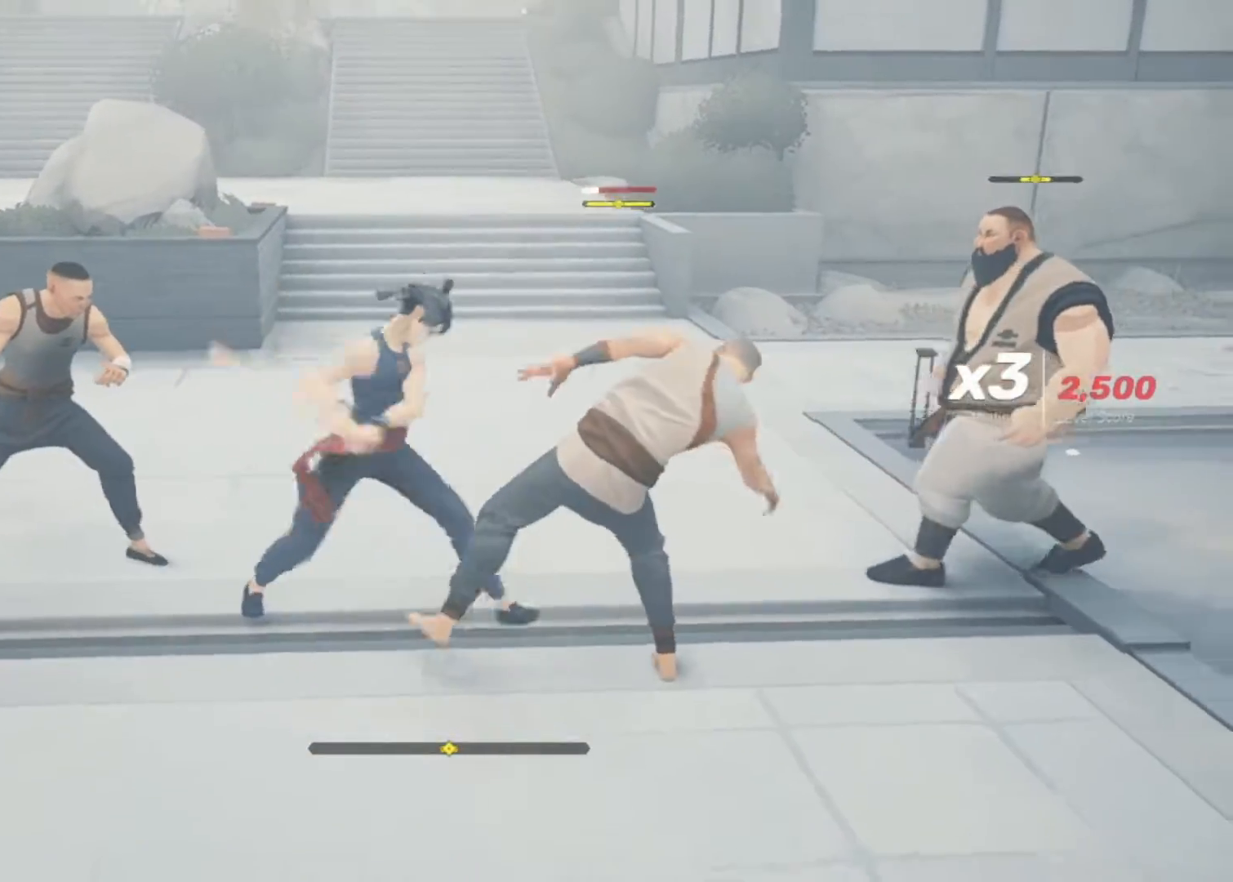
{"keys": ["space"], "mouse": [], "events": [[17, "mouse_right", "up"], [117, "mouse_right", "down"], [150, "mouse_right", "up"], [300, "mouse_right", "down"], [383, "mouse_right", "up"], [483, "space", "down"]]}
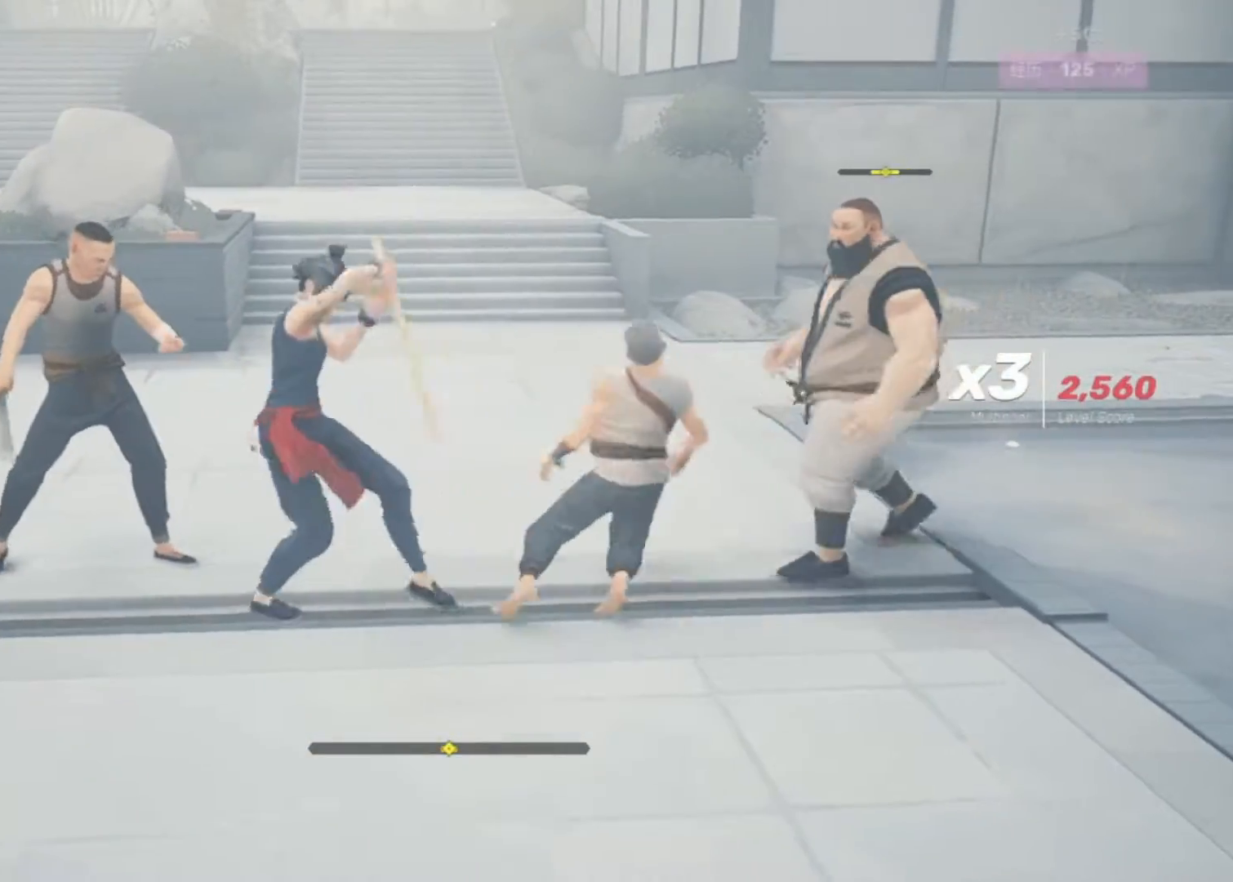
{"keys": ["a", "s"], "mouse": [], "events": [[83, "a", "down"], [117, "s", "down"], [117, "space", "up"]]}
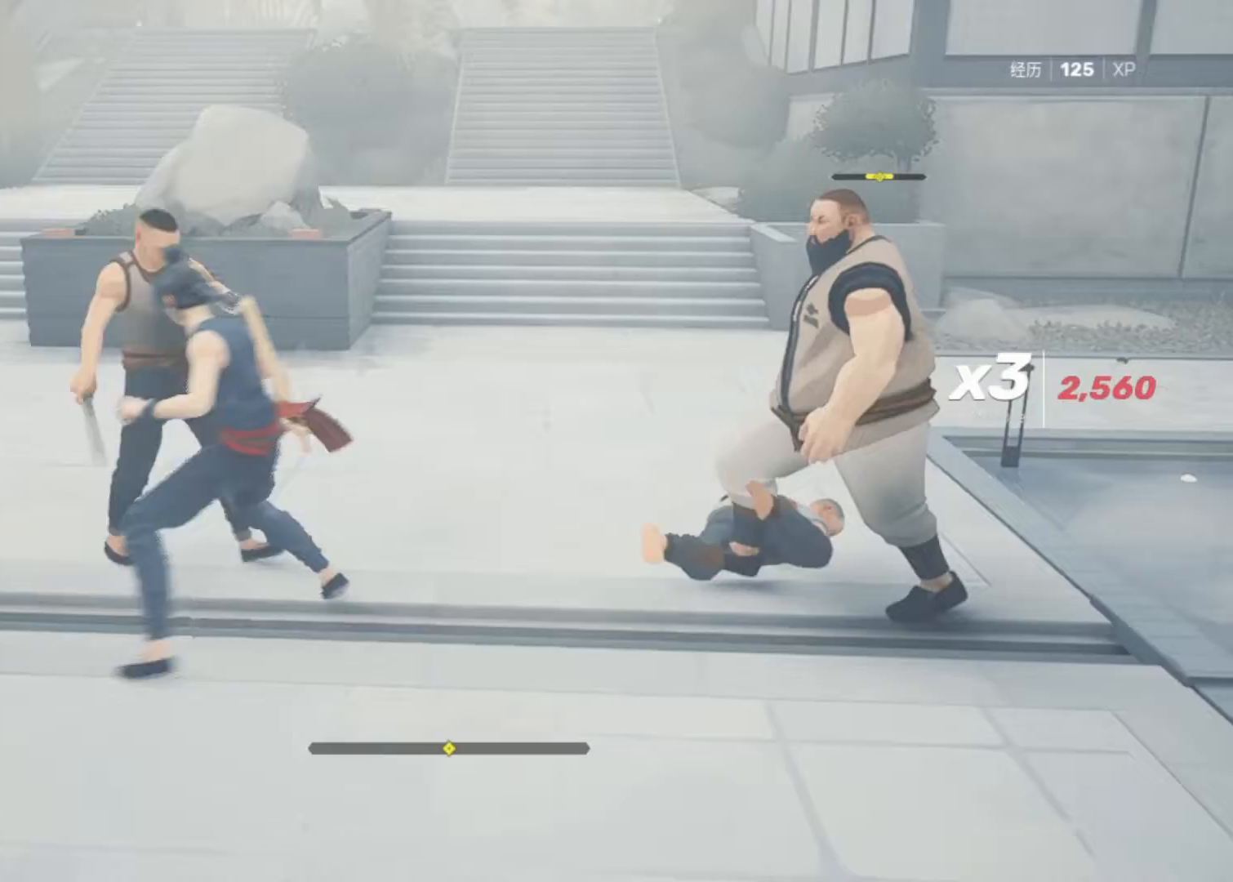
{"keys": ["a", "s"], "mouse": [], "events": []}
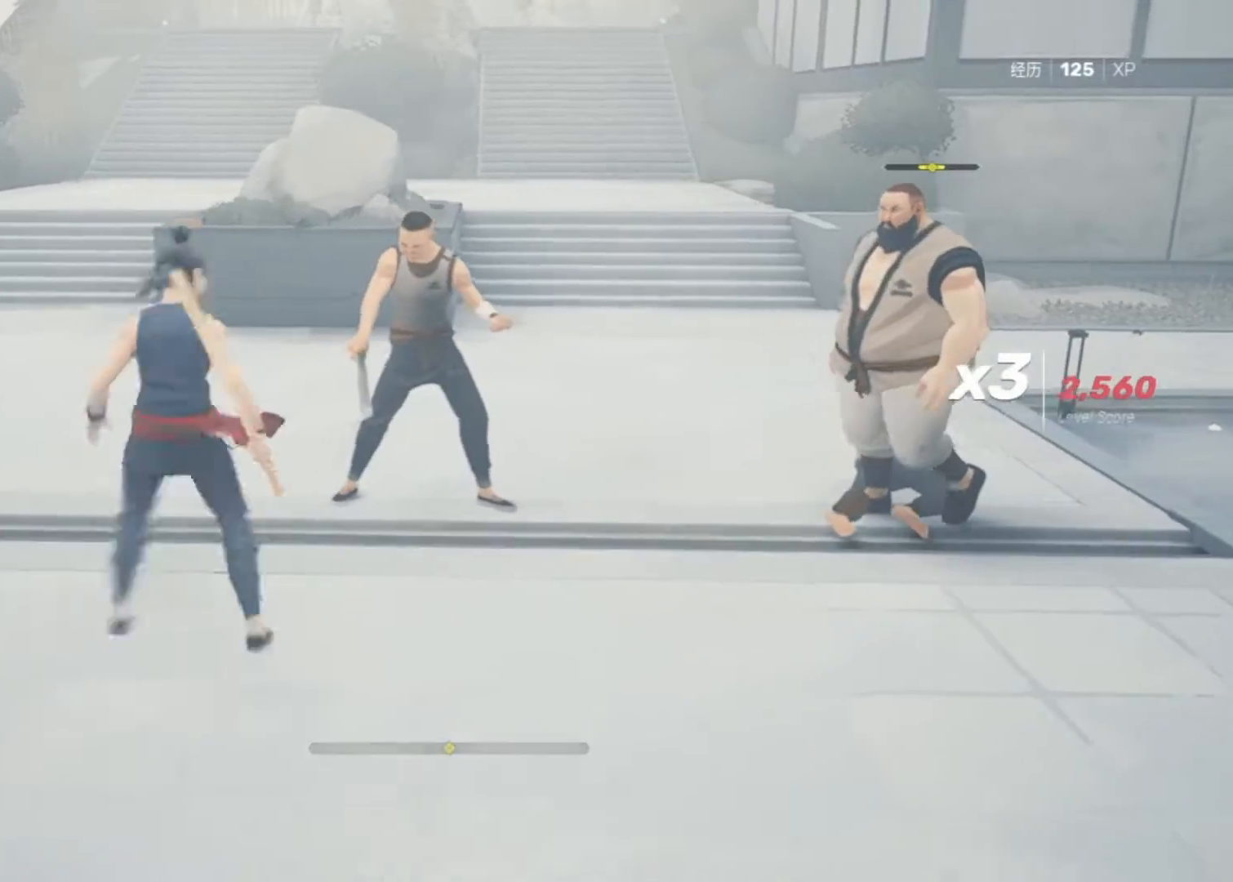
{"keys": ["a"], "mouse": [], "events": [[300, "s", "up"]]}
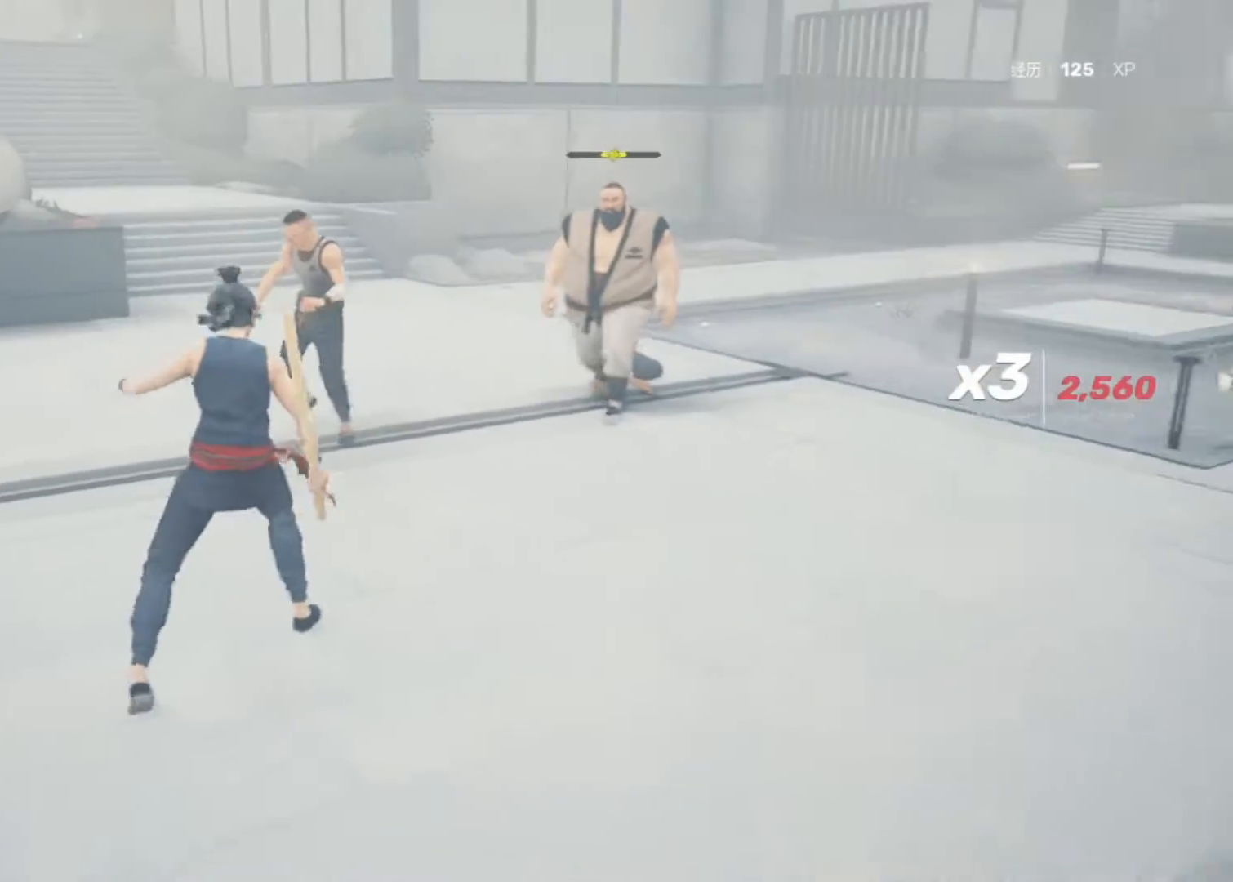
{"keys": ["w"], "mouse": [], "events": [[33, "a", "up"], [317, "r", "down"], [350, "r", "up"], [500, "w", "down"]]}
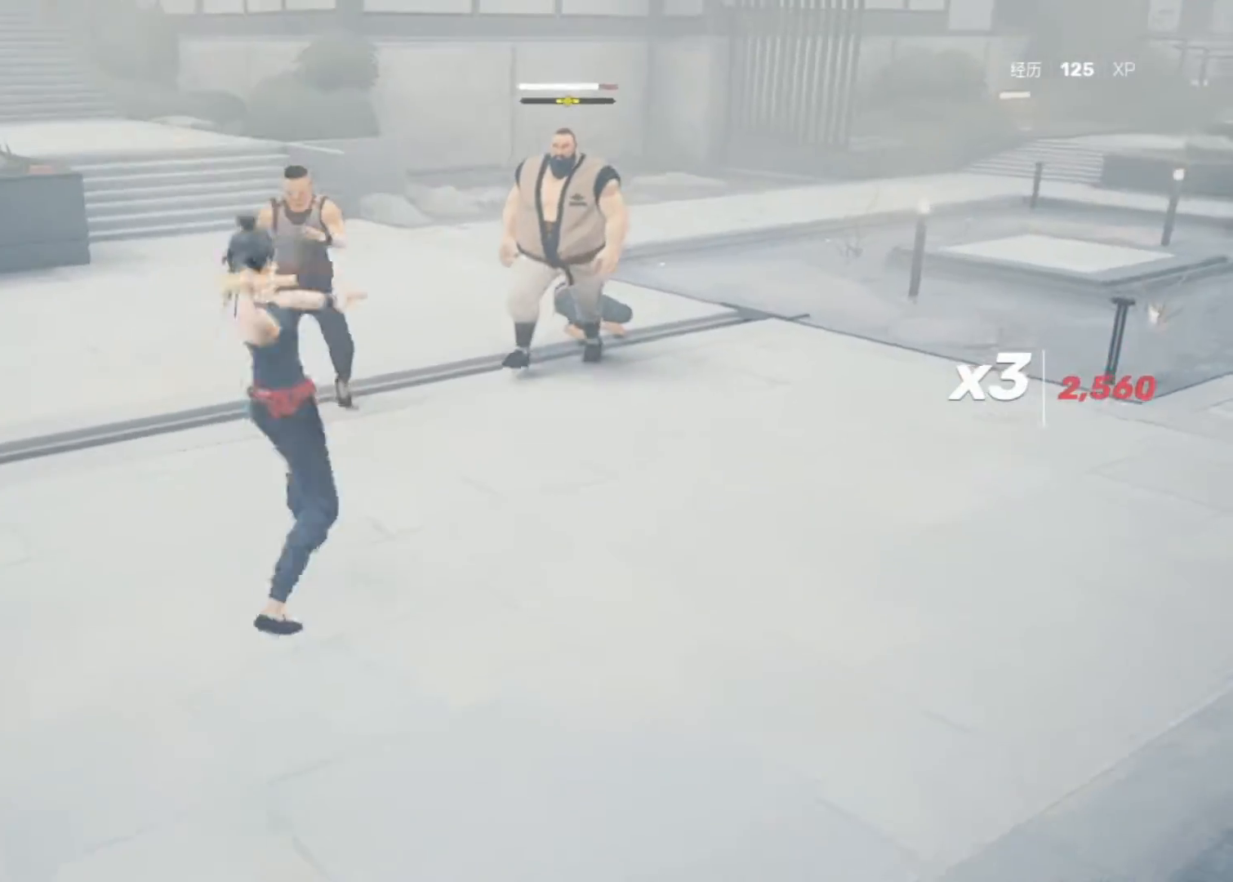
{"keys": ["w"], "mouse": [], "events": [[283, "mouse_right", "down"], [417, "mouse_right", "up"]]}
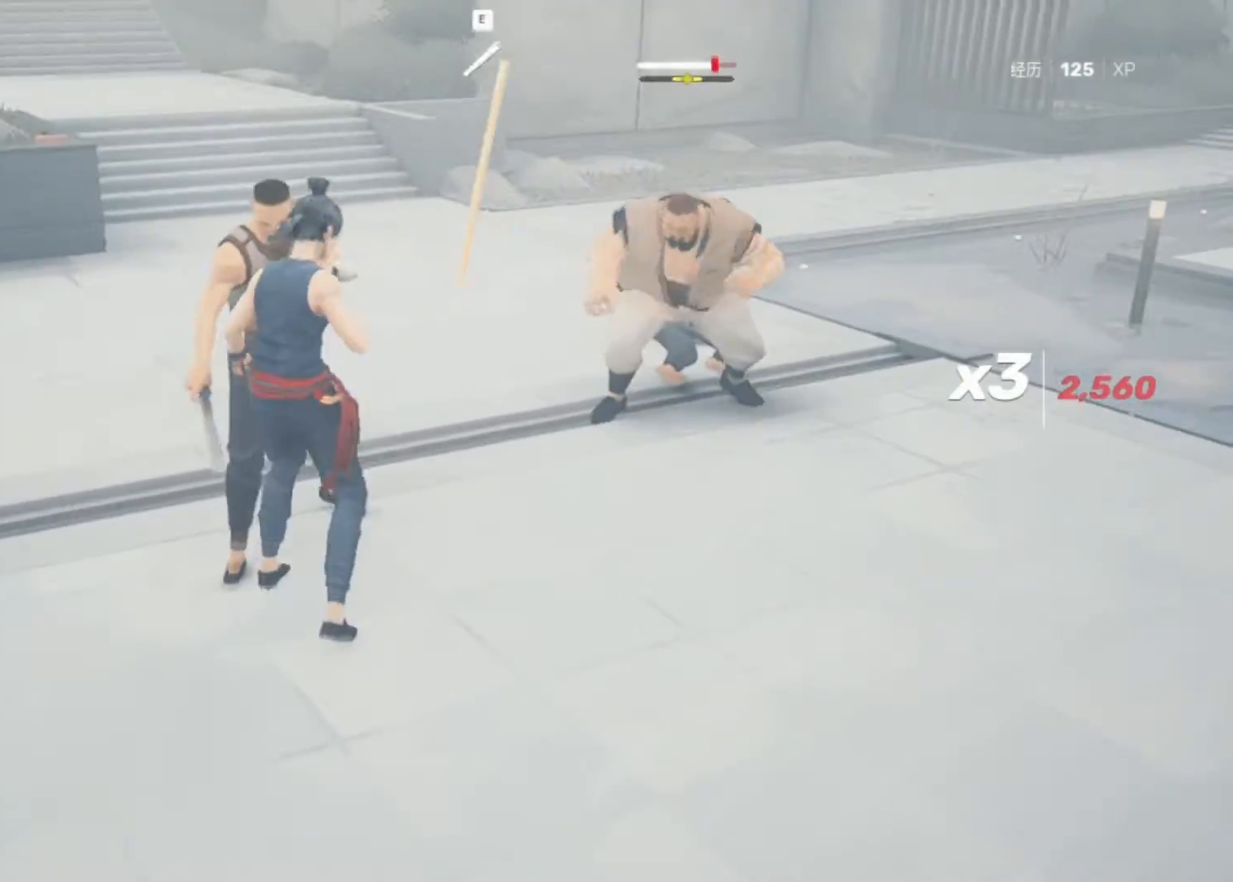
{"keys": [], "mouse": [], "events": [[117, "w", "up"]]}
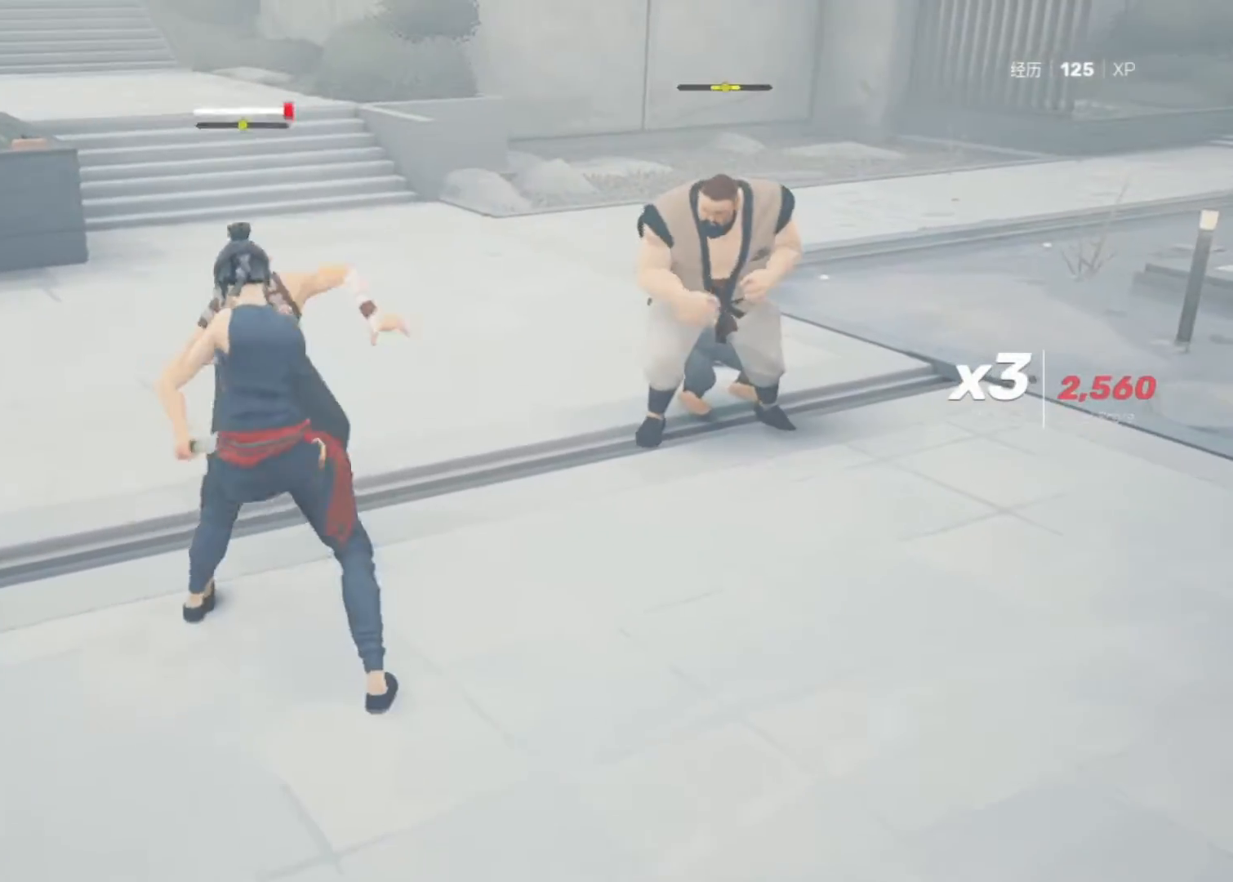
{"keys": [], "mouse": [], "events": [[117, "mouse_right", "down"], [317, "mouse_right", "up"]]}
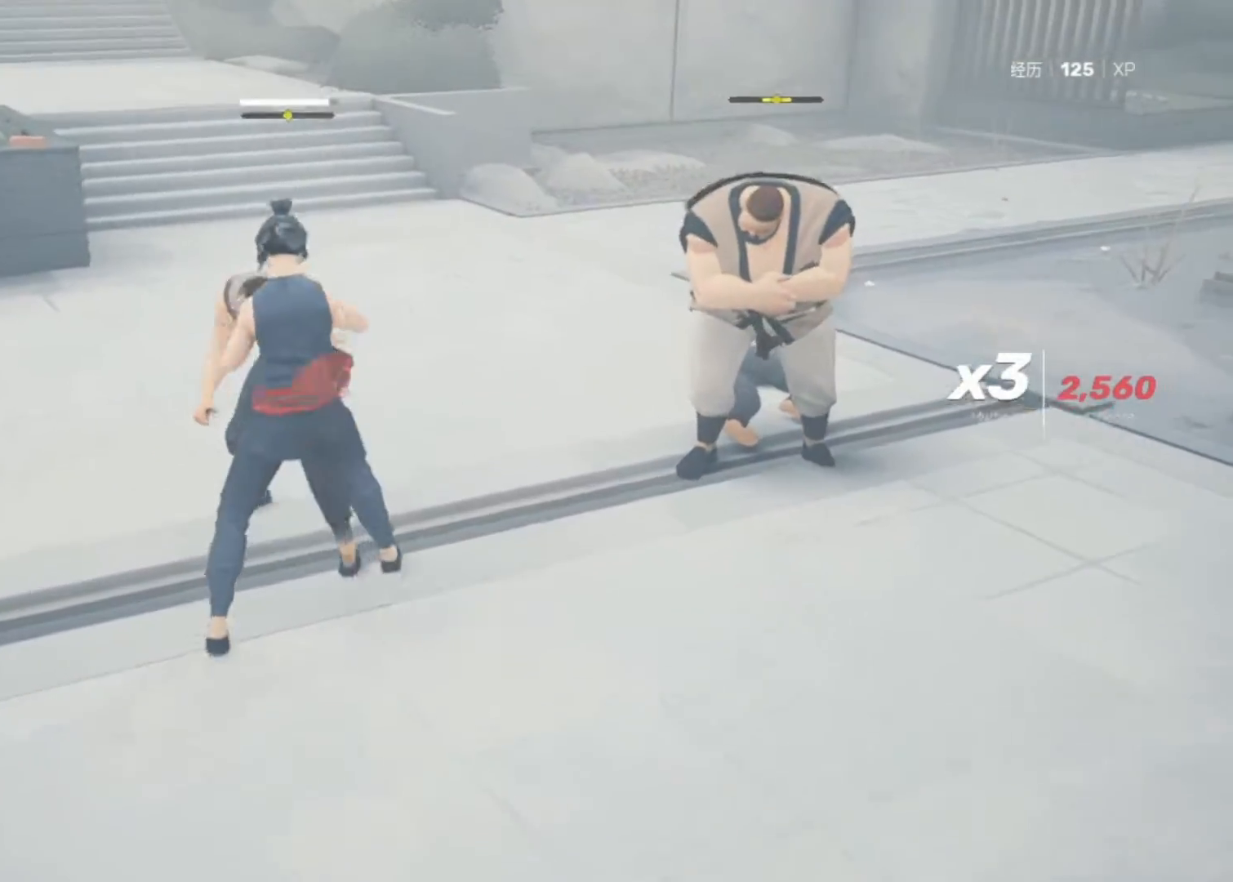
{"keys": [], "mouse": [], "events": []}
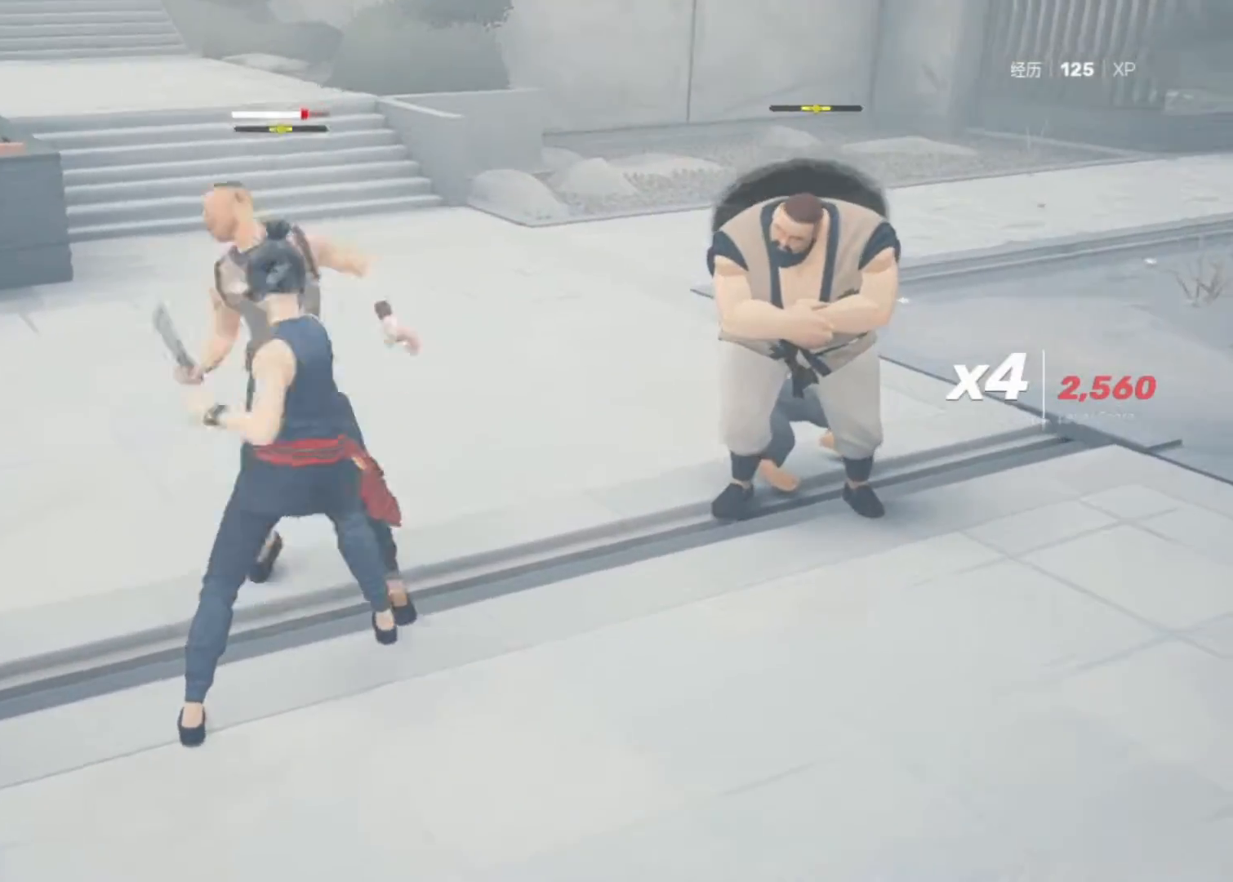
{"keys": ["d"], "mouse": [], "events": [[433, "d", "down"]]}
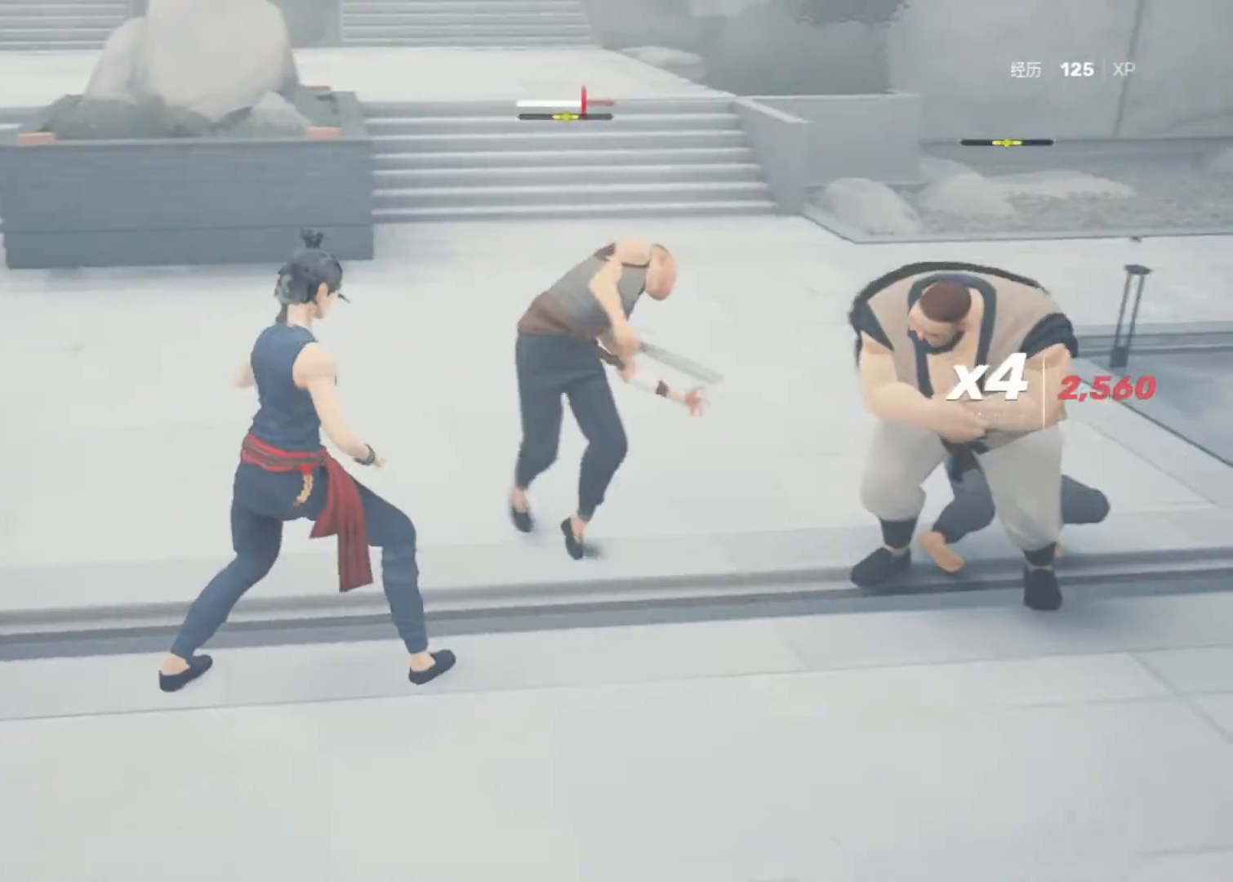
{"keys": ["d"], "mouse": [], "events": []}
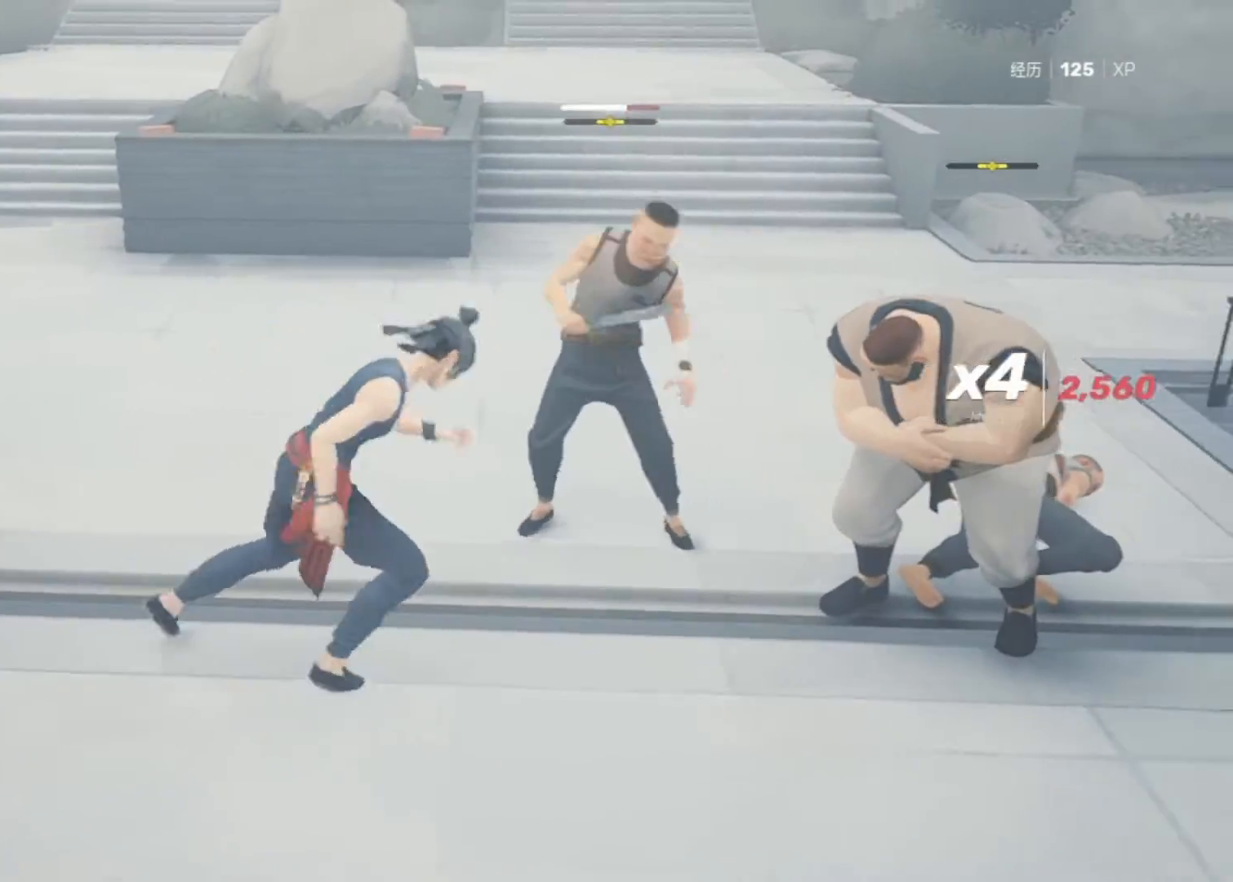
{"keys": ["d"], "mouse": ["mb5"], "events": [[183, "mouse_right", "down"], [333, "mouse_right", "up"], [467, "mouse_mb5", "down"]]}
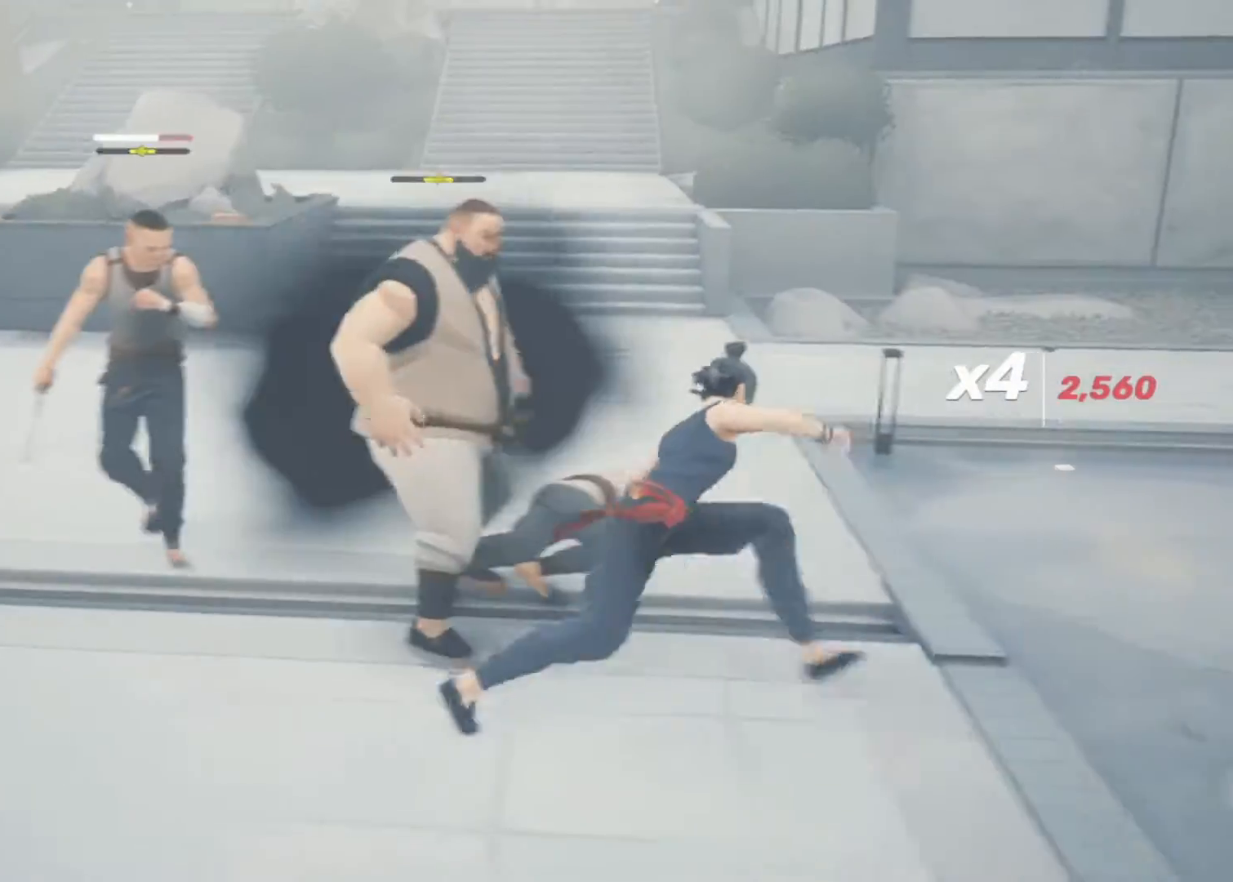
{"keys": [], "mouse": [], "events": [[133, "mouse_mb5", "up"], [350, "d", "up"]]}
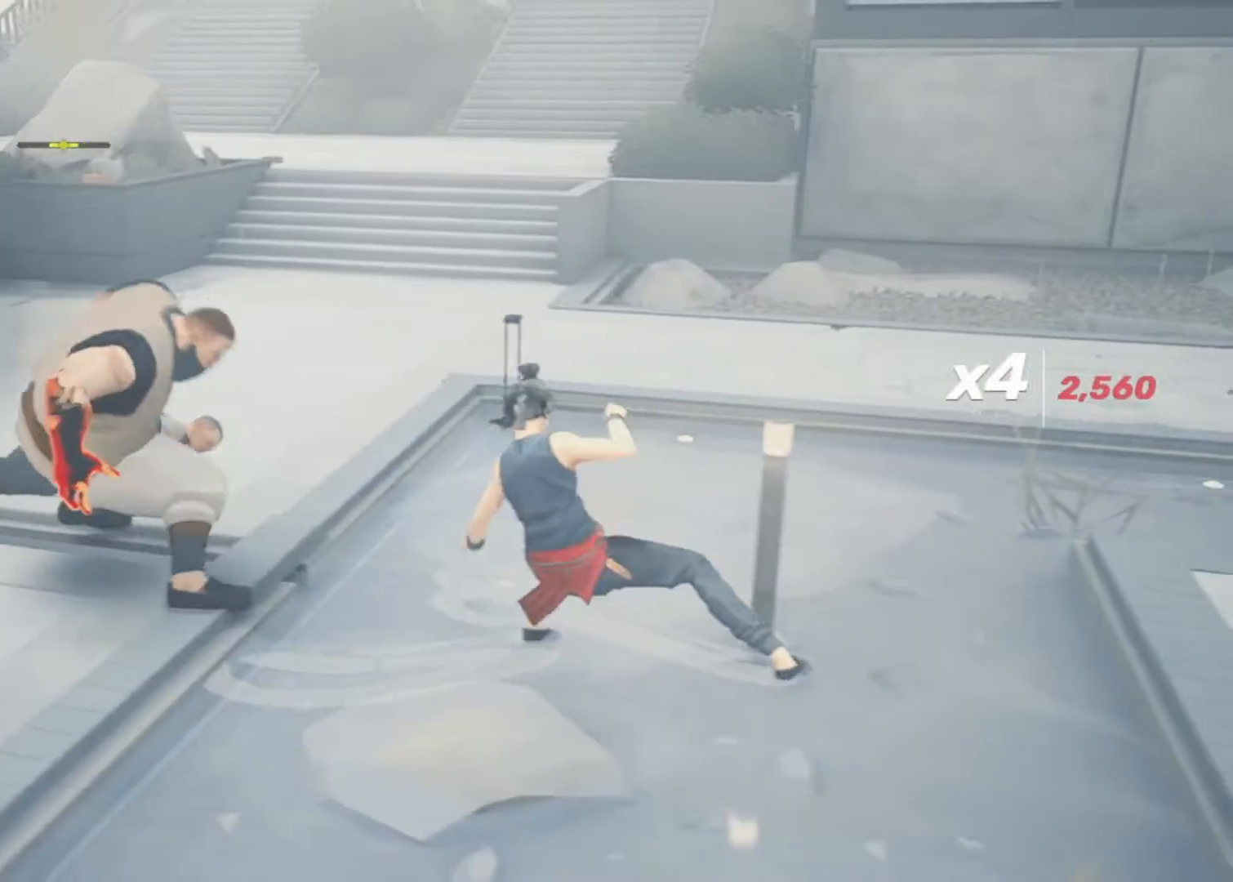
{"keys": ["s", "space"], "mouse": [], "events": [[83, "d", "down"], [167, "space", "down"], [267, "s", "down"], [500, "d", "up"]]}
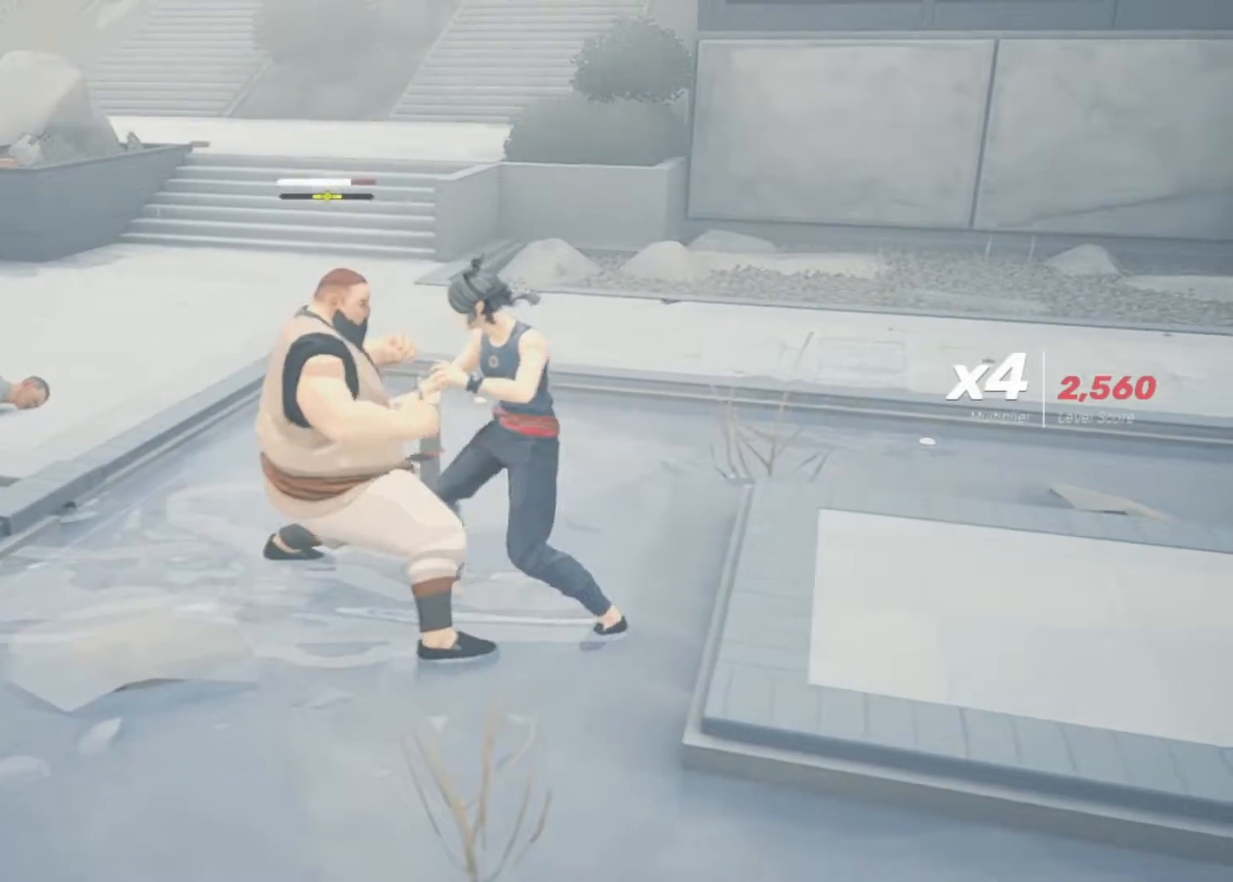
{"keys": ["a"], "mouse": ["right"], "events": [[100, "space", "up"], [233, "s", "up"], [333, "a", "down"], [417, "mouse_right", "down"]]}
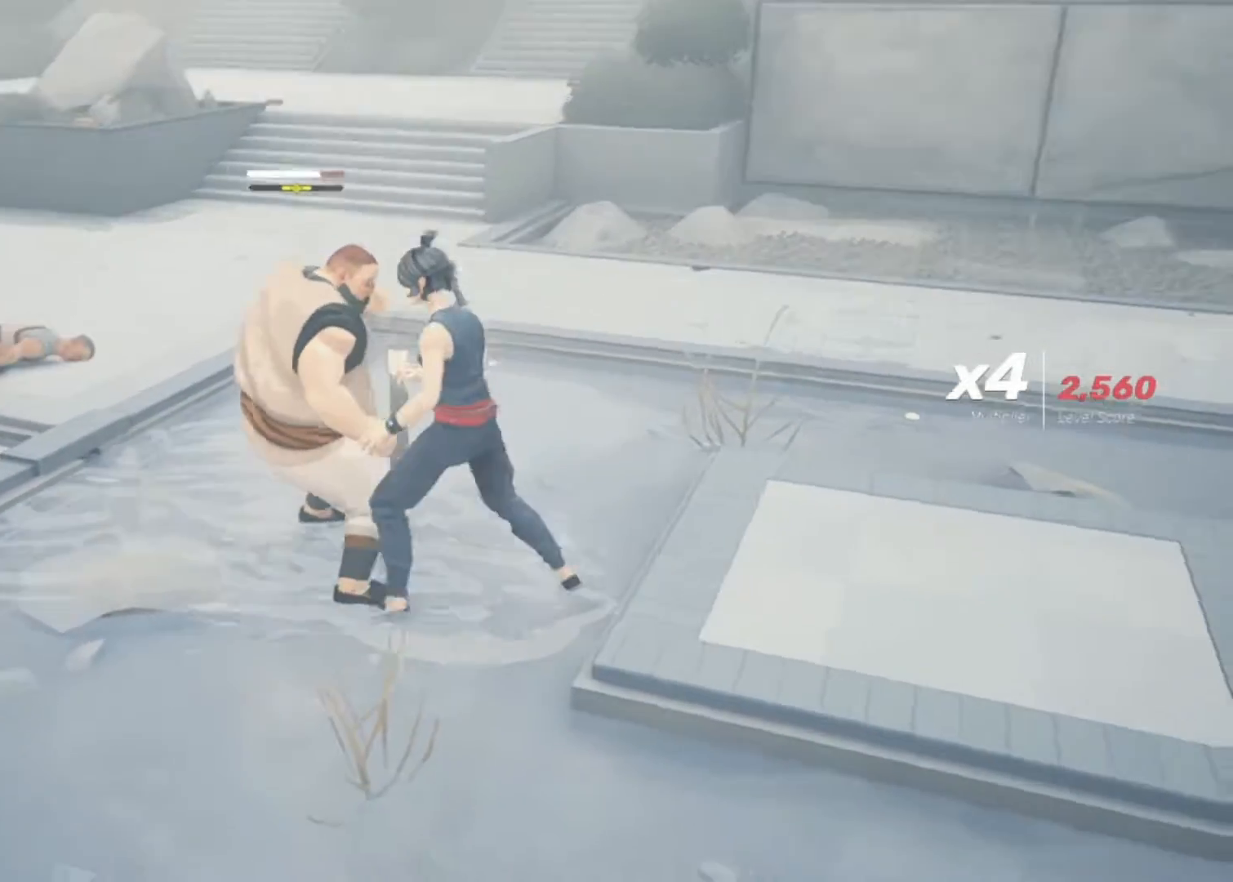
{"keys": [], "mouse": [], "events": [[67, "mouse_right", "up"], [117, "a", "up"]]}
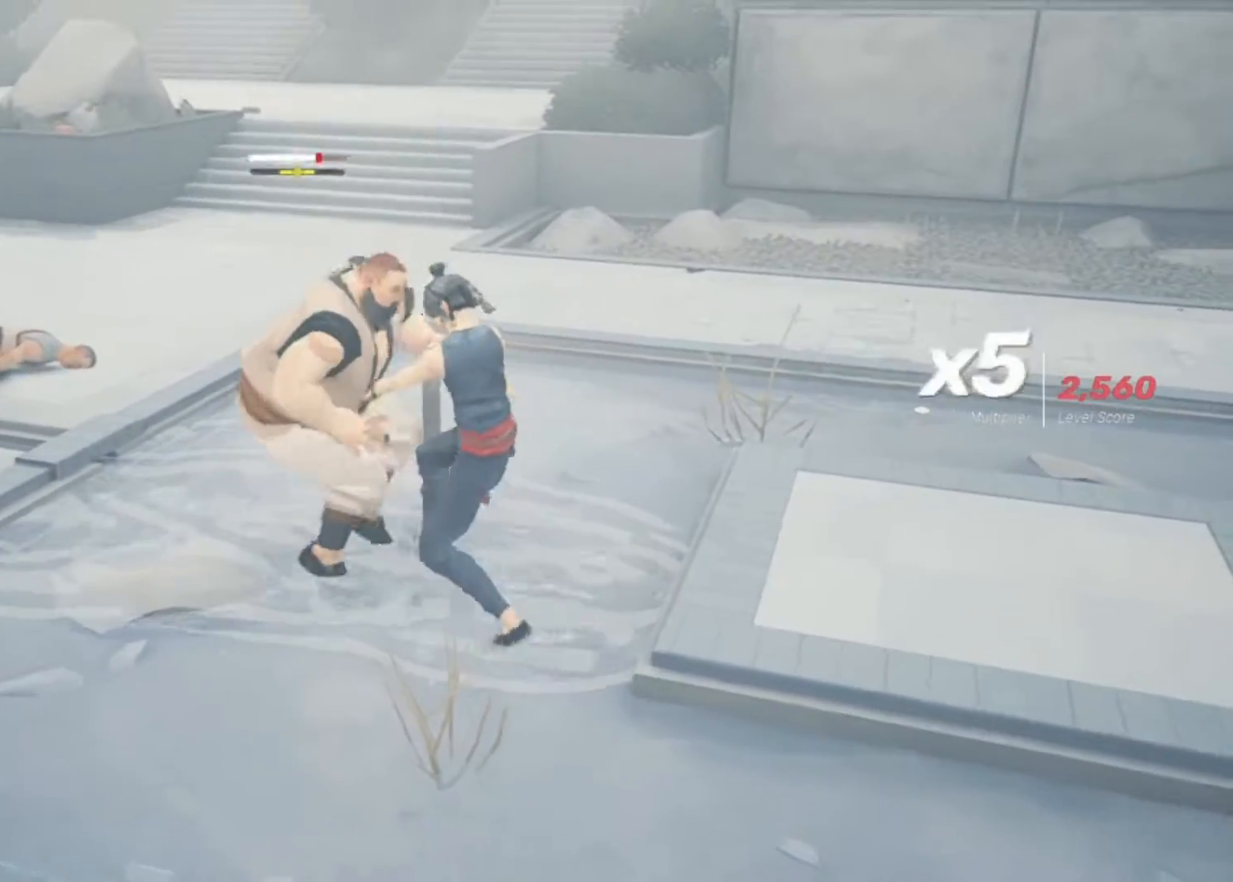
{"keys": [], "mouse": [], "events": [[267, "mouse_right", "down"], [450, "mouse_right", "up"]]}
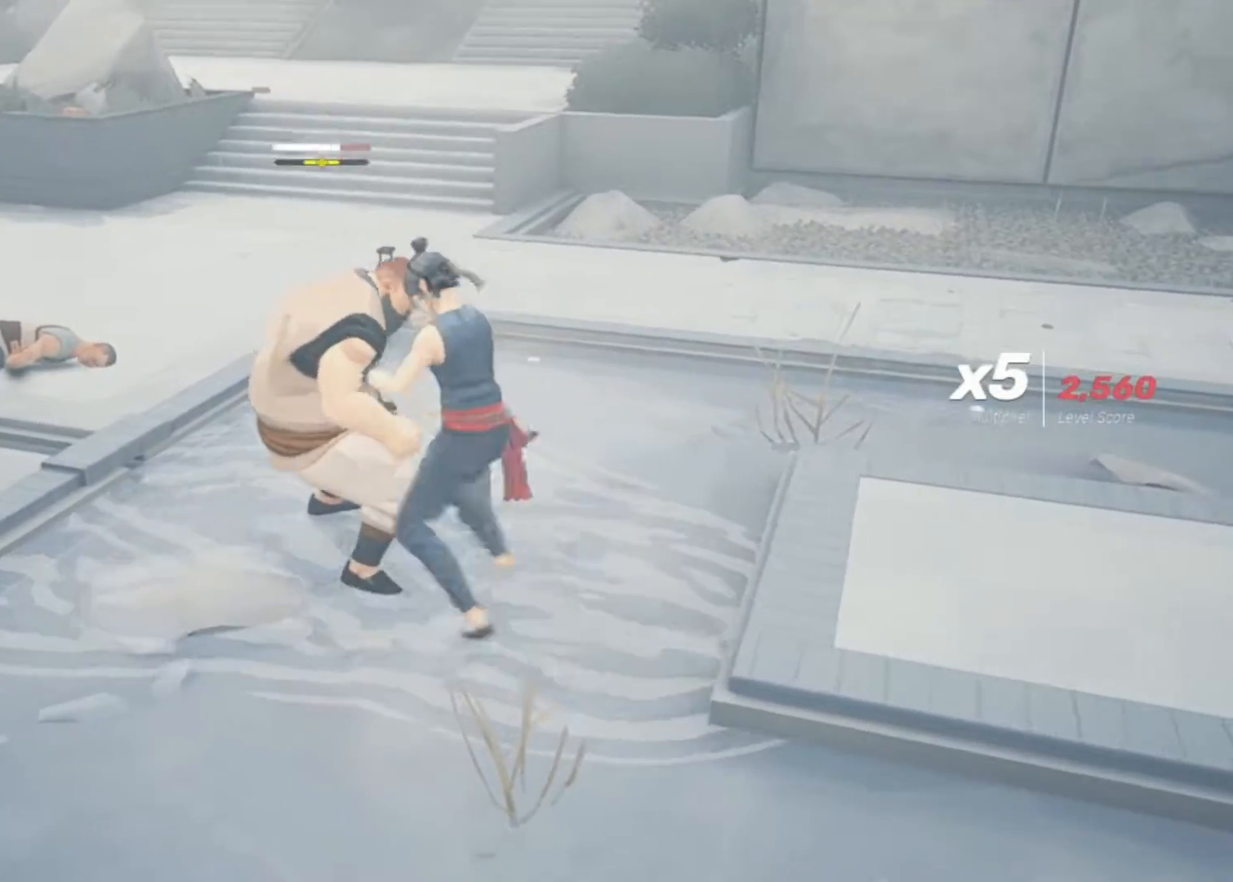
{"keys": [], "mouse": [], "events": []}
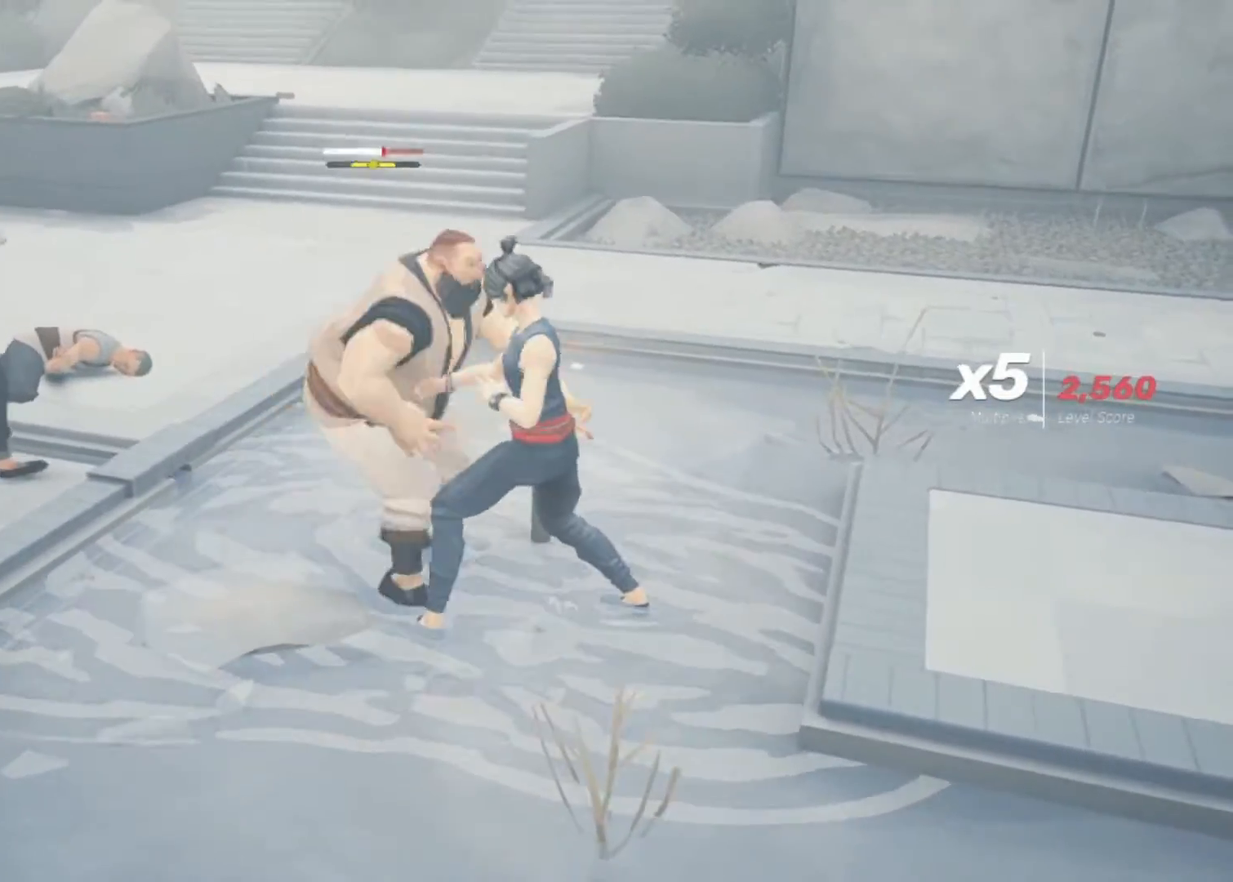
{"keys": ["d"], "mouse": [], "events": [[483, "d", "down"]]}
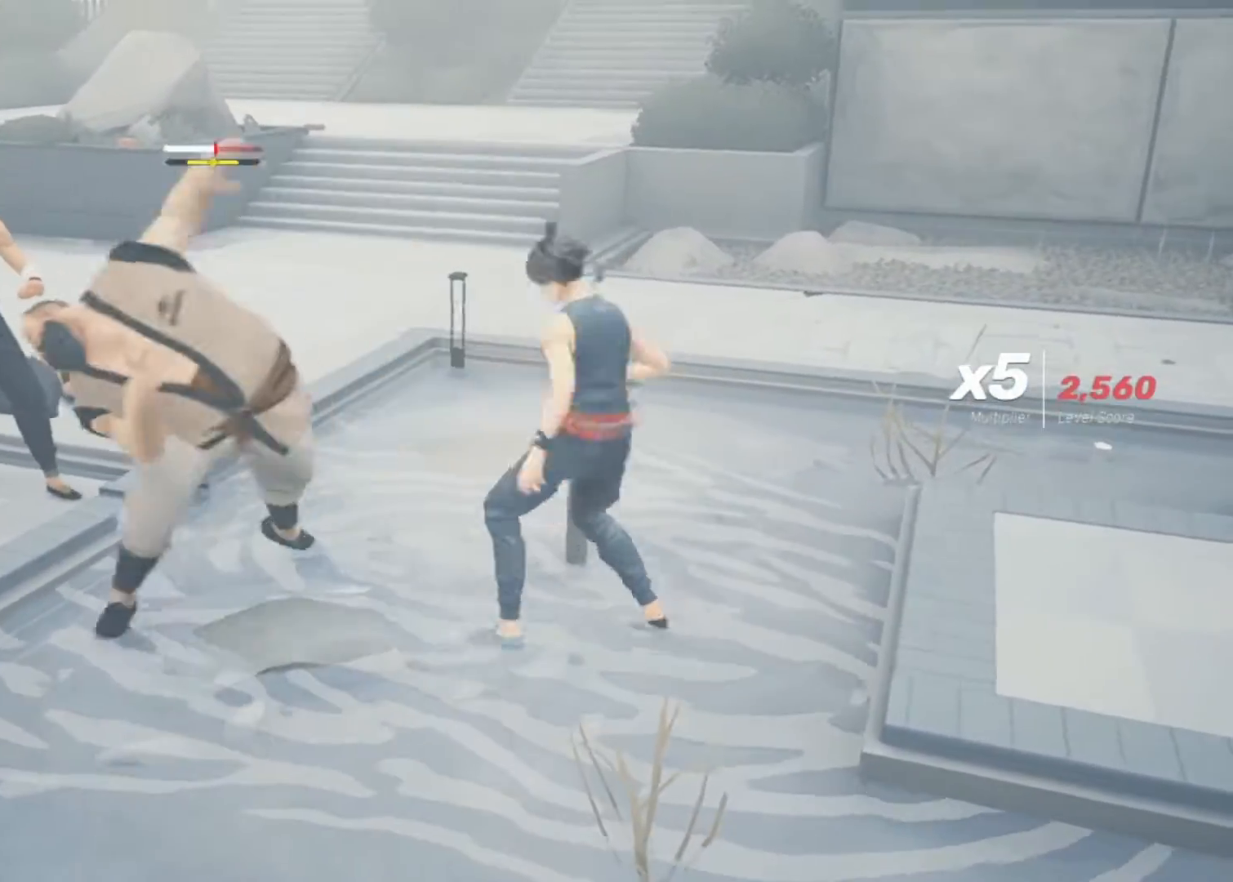
{"keys": ["d", "w"], "mouse": [], "events": [[167, "w", "down"]]}
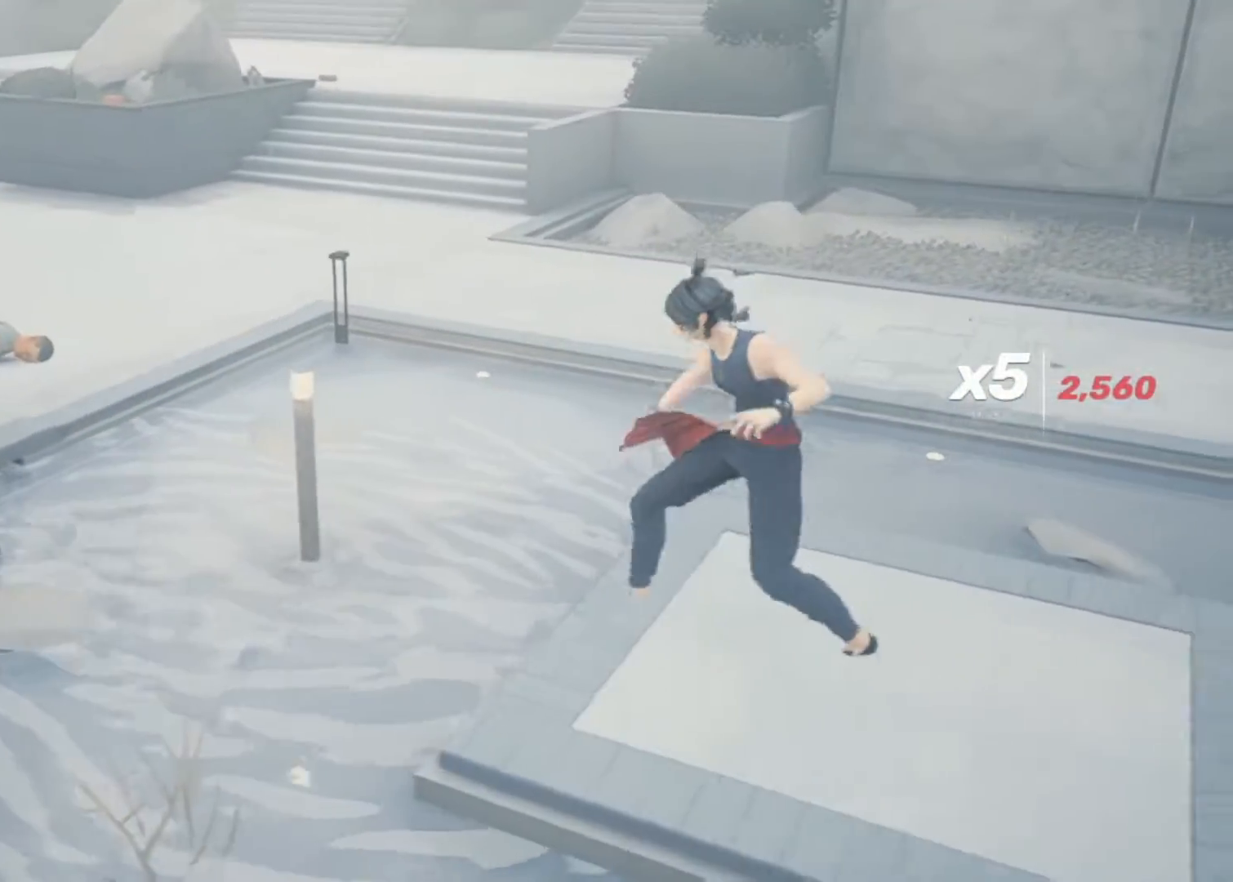
{"keys": ["d", "w"], "mouse": [], "events": []}
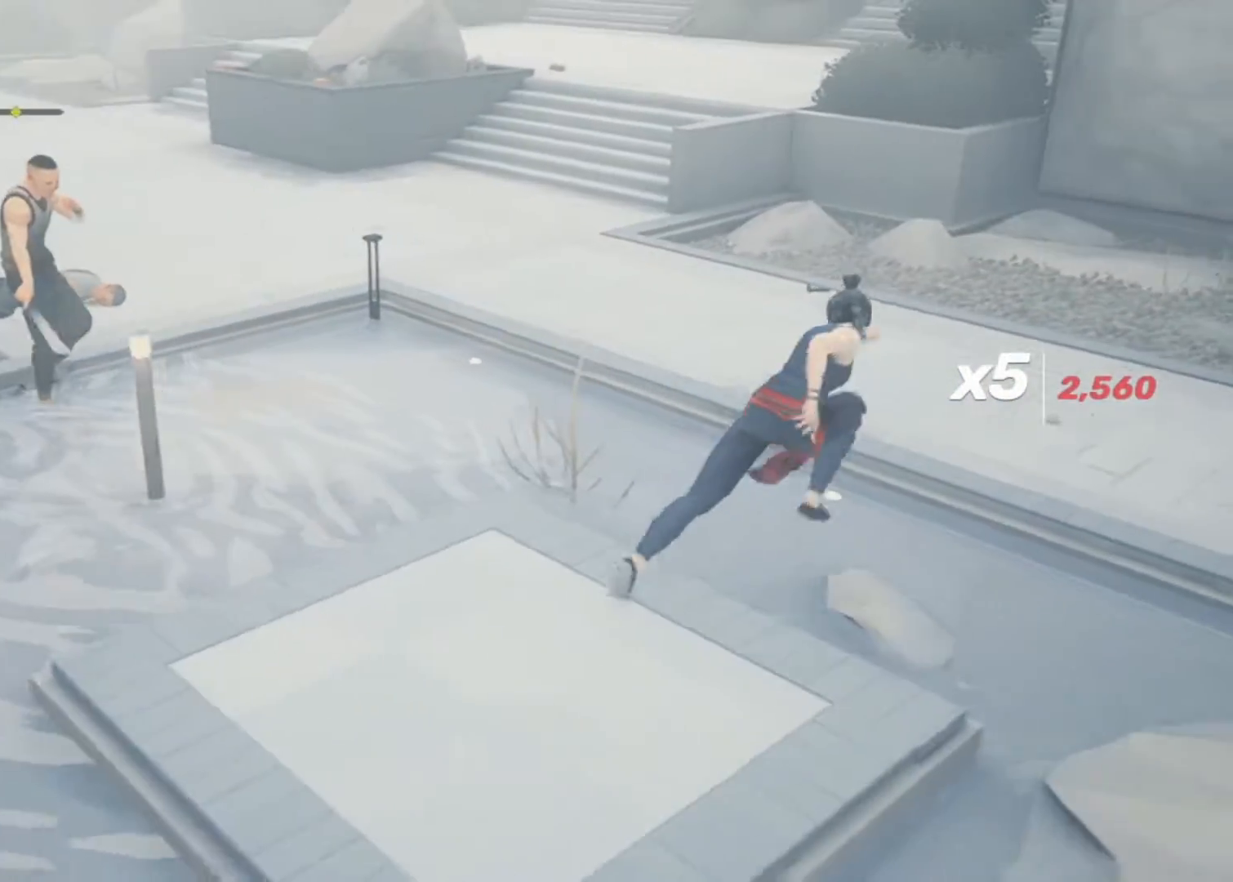
{"keys": ["a", "w"], "mouse": [], "events": [[200, "d", "up"], [433, "a", "down"]]}
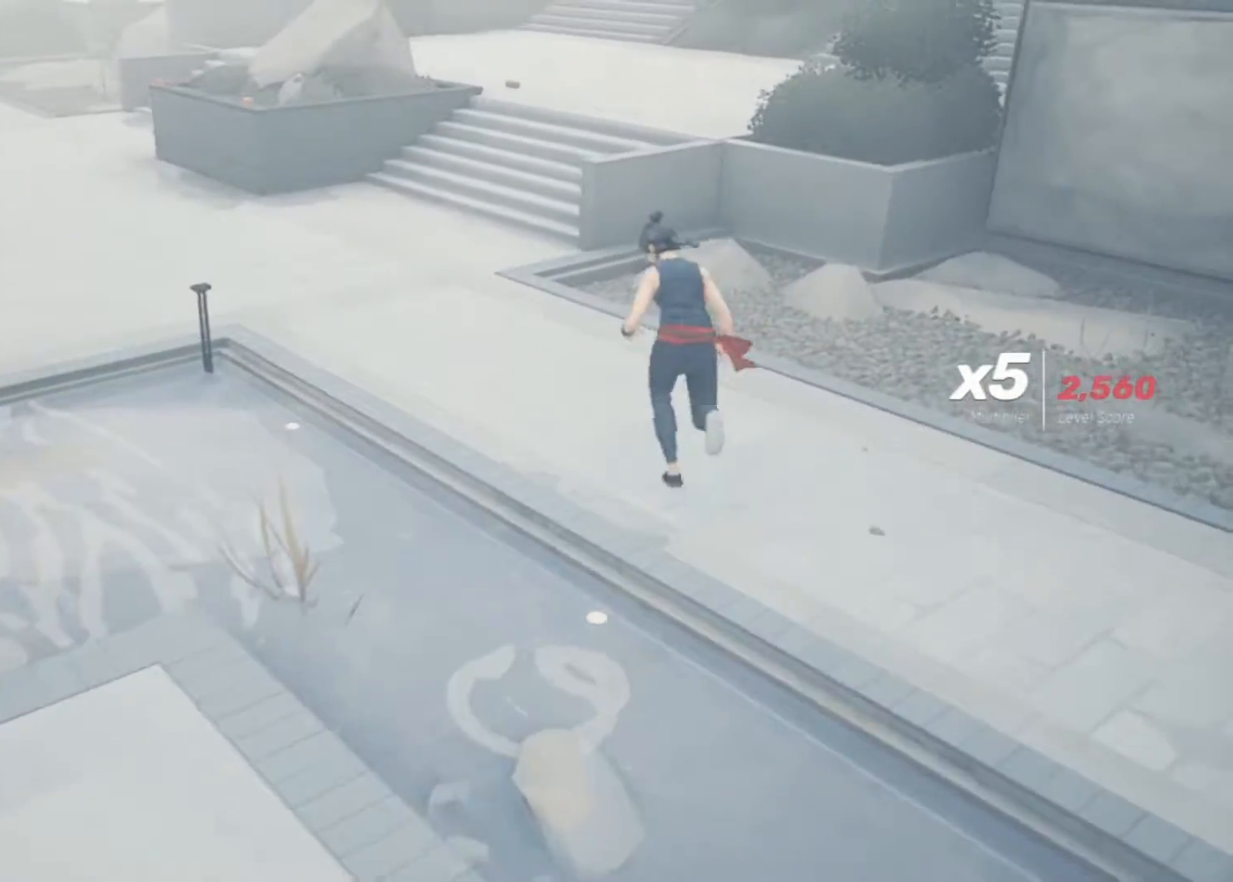
{"keys": ["a", "s"], "mouse": ["right"], "events": [[317, "w", "up"], [367, "s", "down"], [400, "mouse_right", "down"]]}
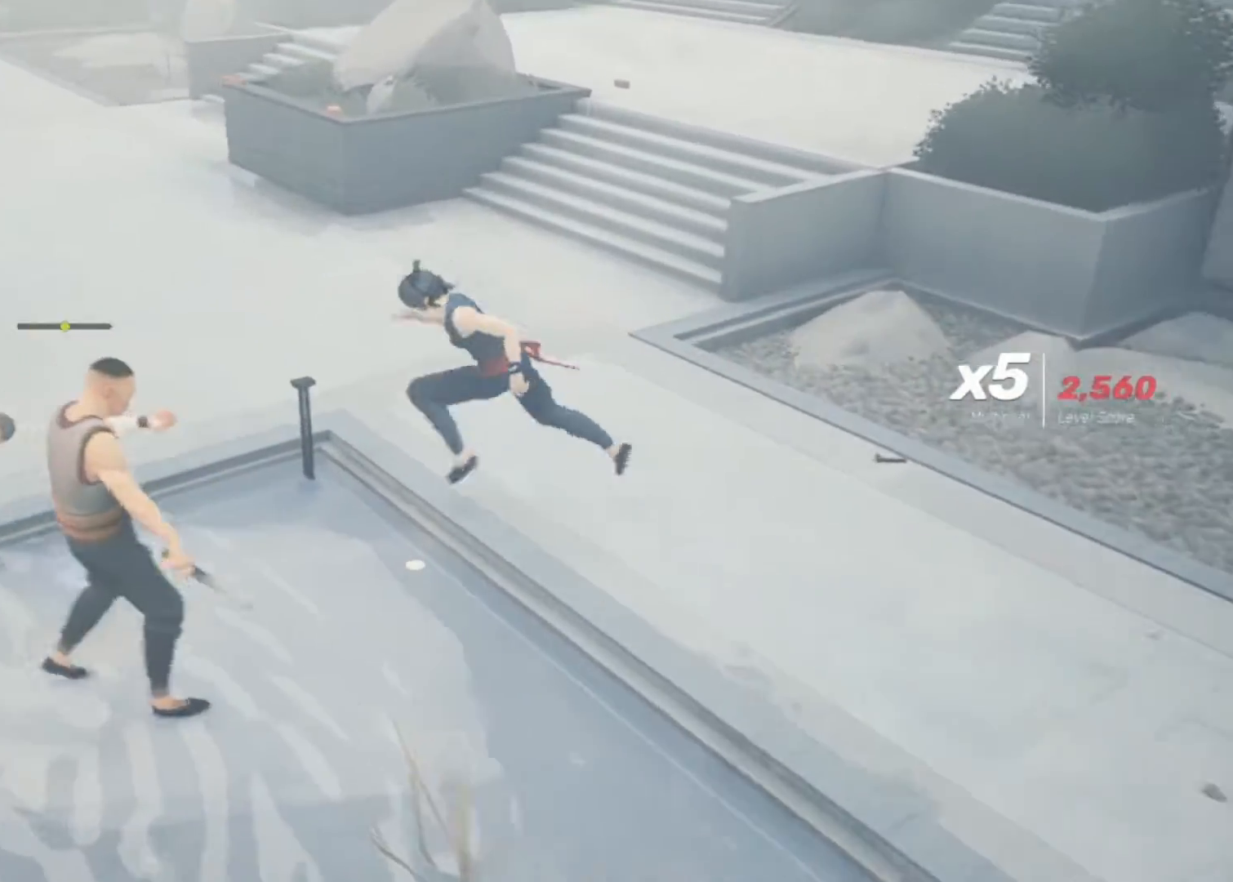
{"keys": ["s"], "mouse": [], "events": [[50, "mouse_right", "up"], [283, "a", "up"]]}
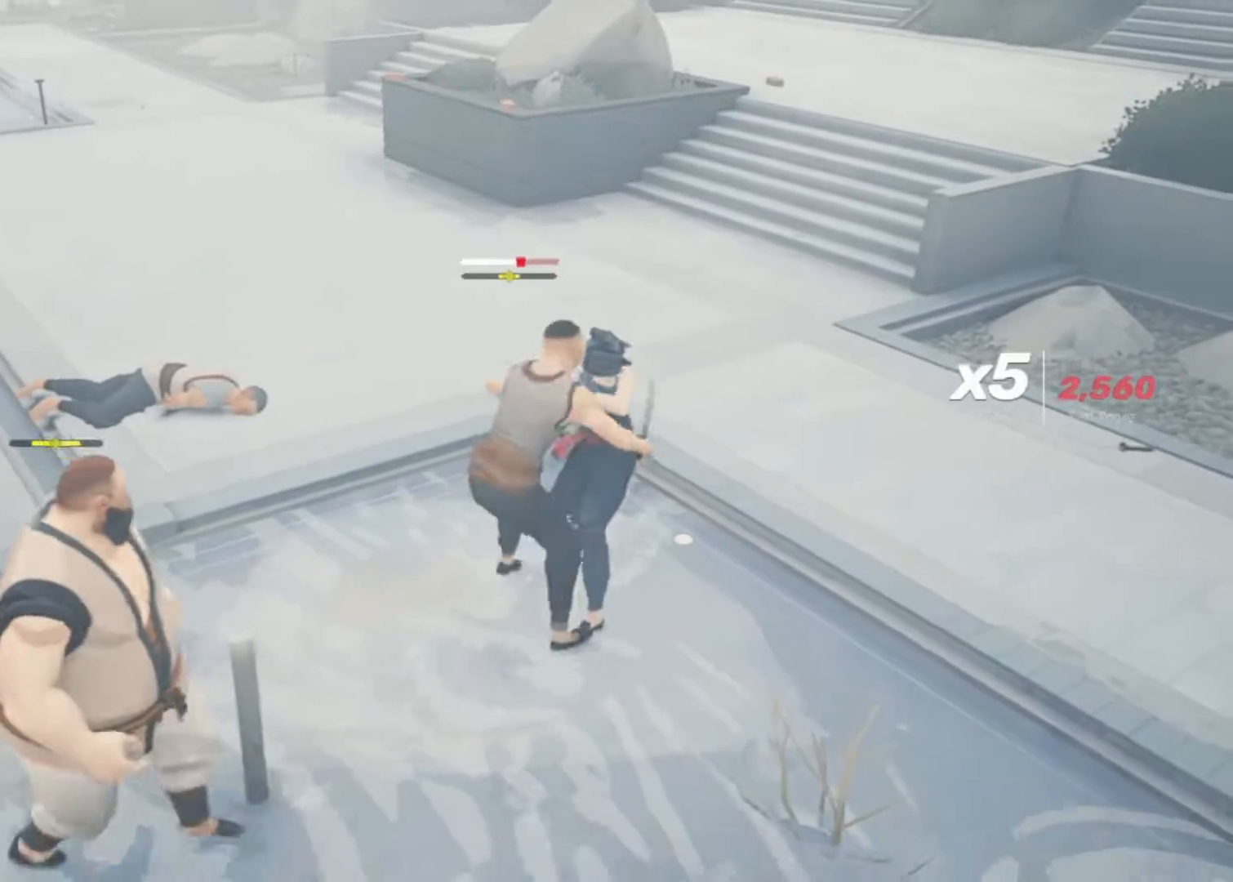
{"keys": [], "mouse": ["right"], "events": [[117, "s", "up"], [300, "d", "down"], [350, "d", "up"], [383, "mouse_right", "down"]]}
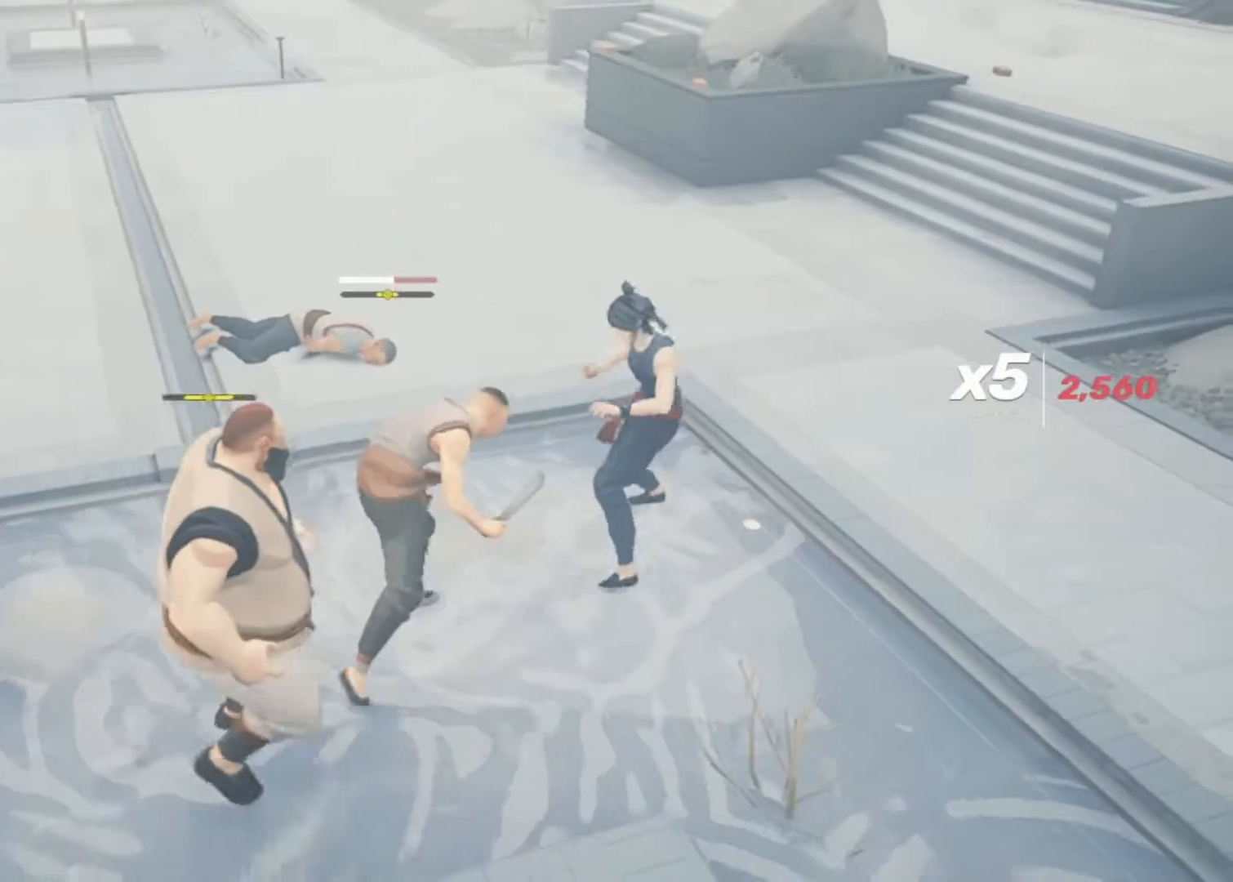
{"keys": [], "mouse": [], "events": [[33, "mouse_right", "up"]]}
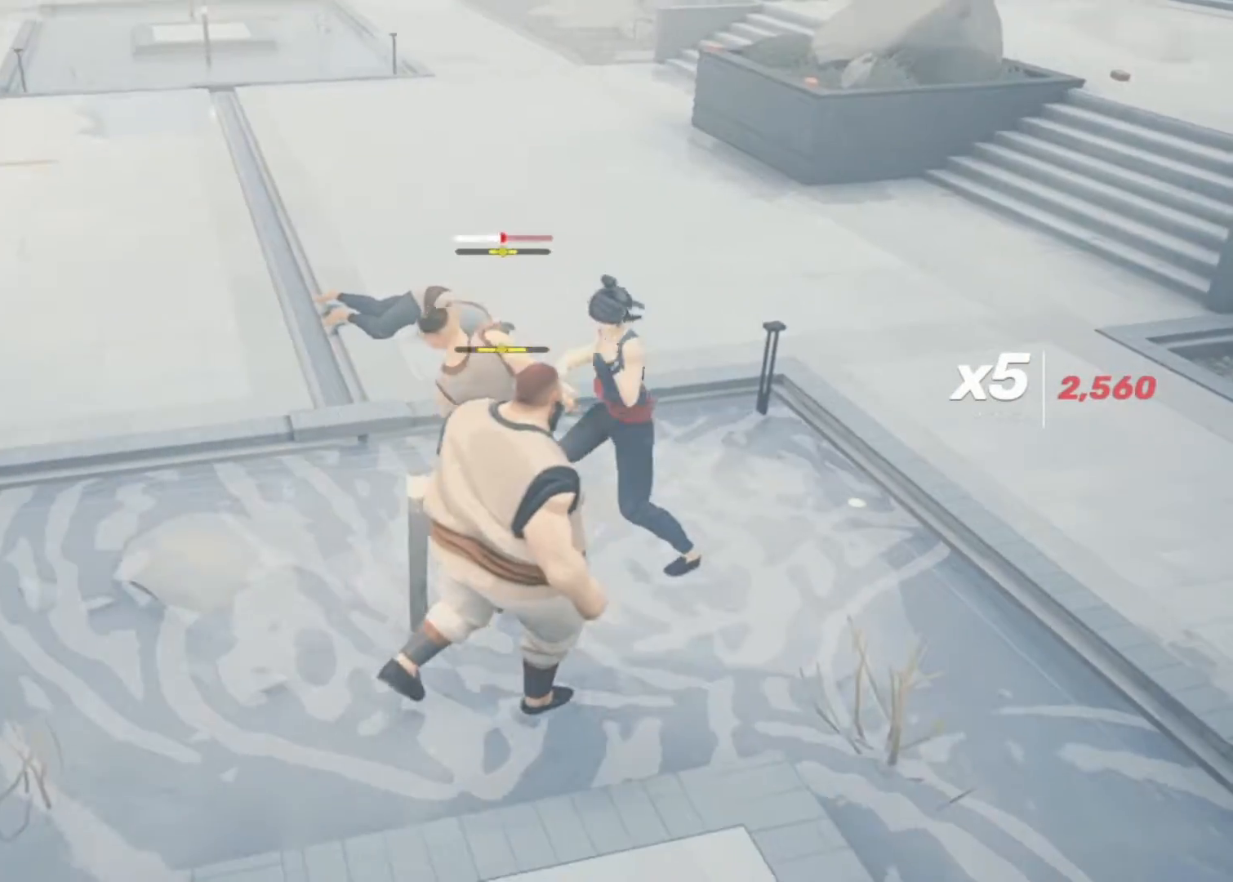
{"keys": ["w"], "mouse": [], "events": [[417, "w", "down"]]}
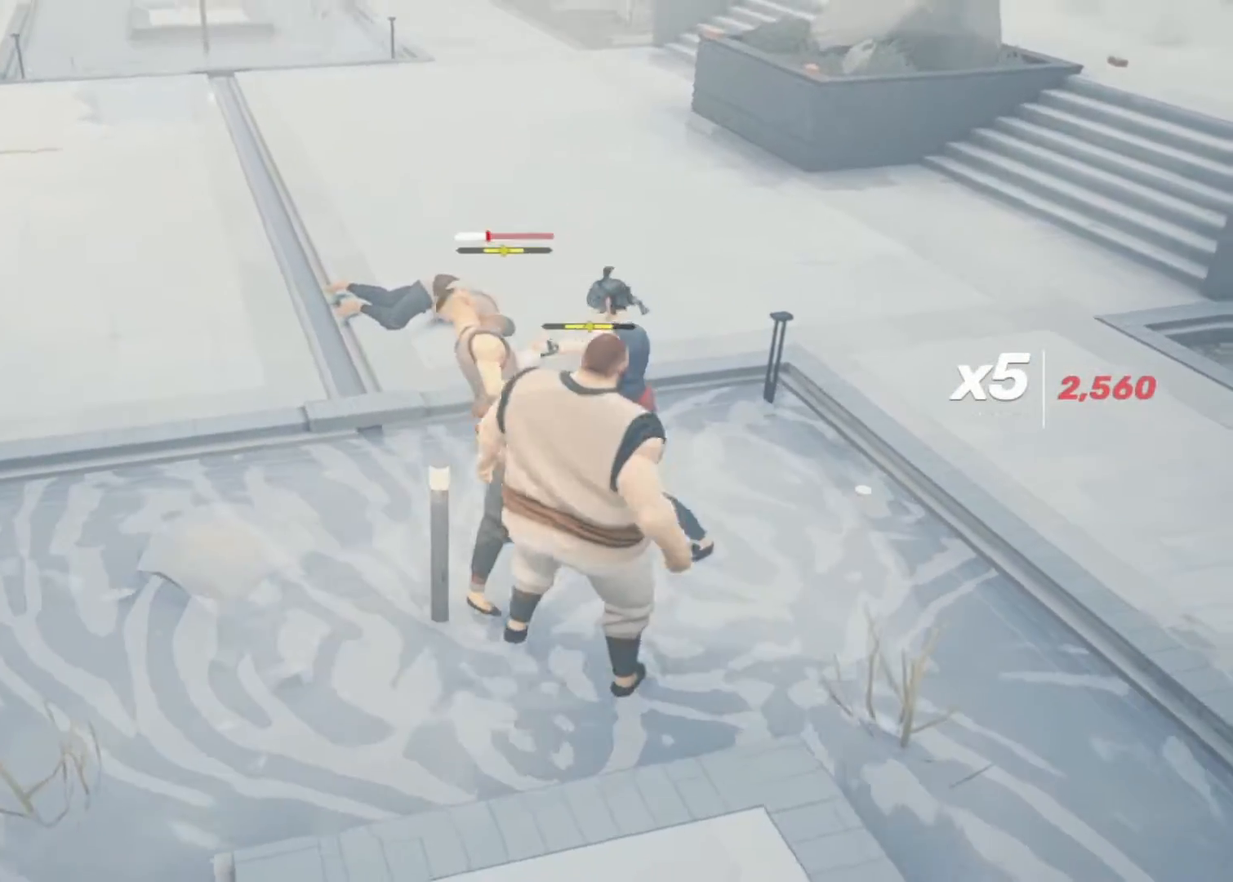
{"keys": ["a", "space", "w"], "mouse": [], "events": [[250, "a", "down"], [483, "space", "down"]]}